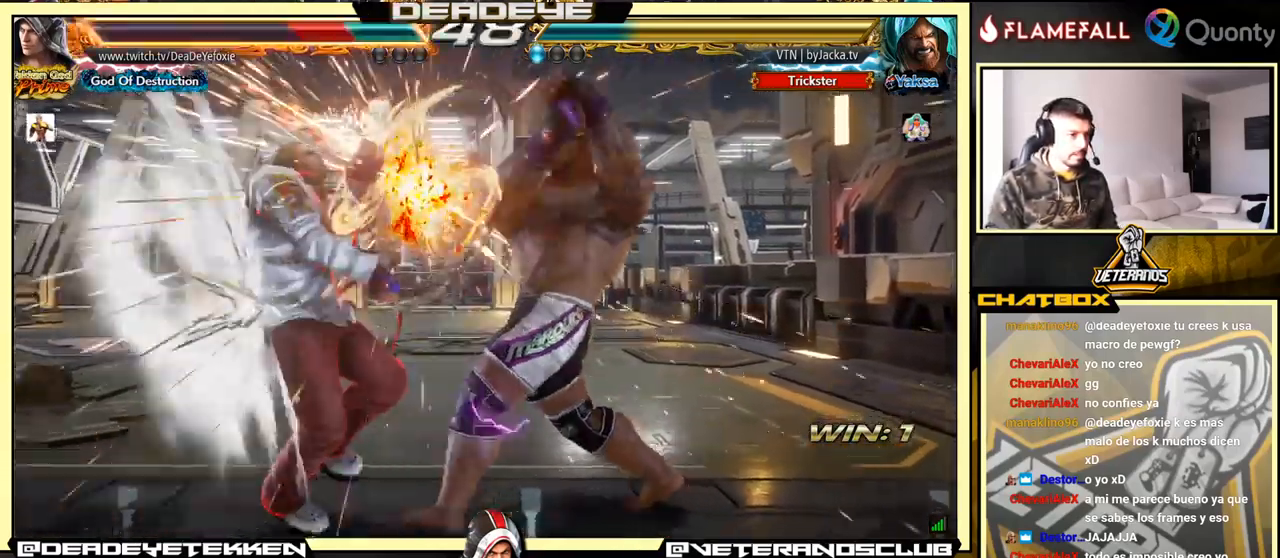
Gameplay with a controller (arcade stick); each line is a JSON object with the inputs held at the frame after it. "events" lists button and stick changes between this image and that frame as [ms after this image, input, new state], when the widget could be followed in between. Not read: L3 R3.
{"buttons": [], "left_stick": "center", "events": [[283, "left_stick", "center"]]}
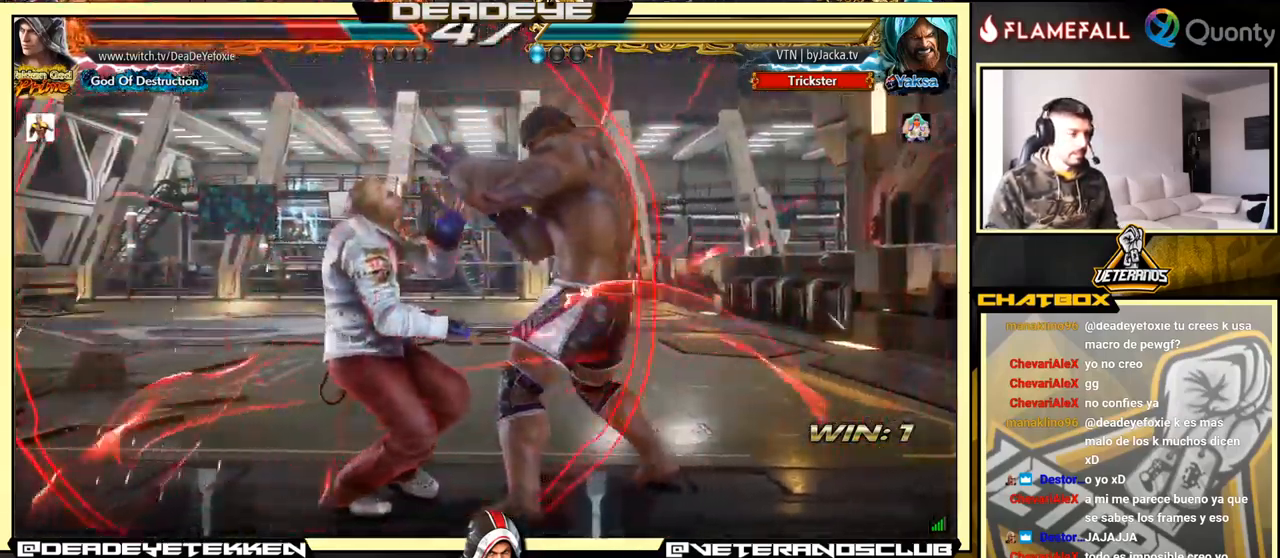
{"buttons": [], "left_stick": "center", "events": []}
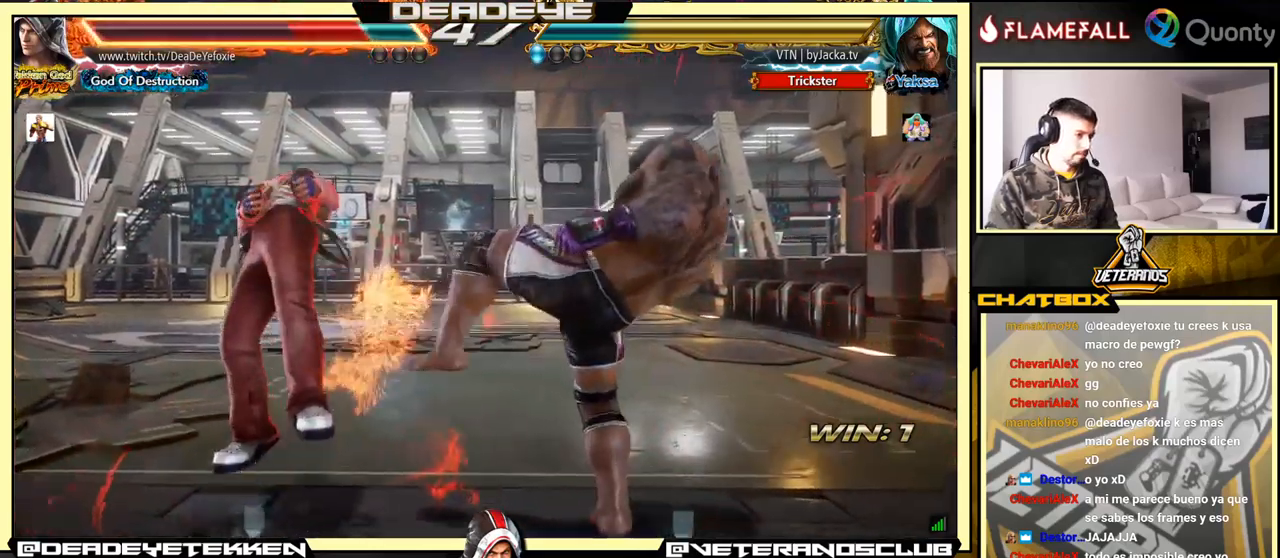
{"buttons": [], "left_stick": "center", "events": []}
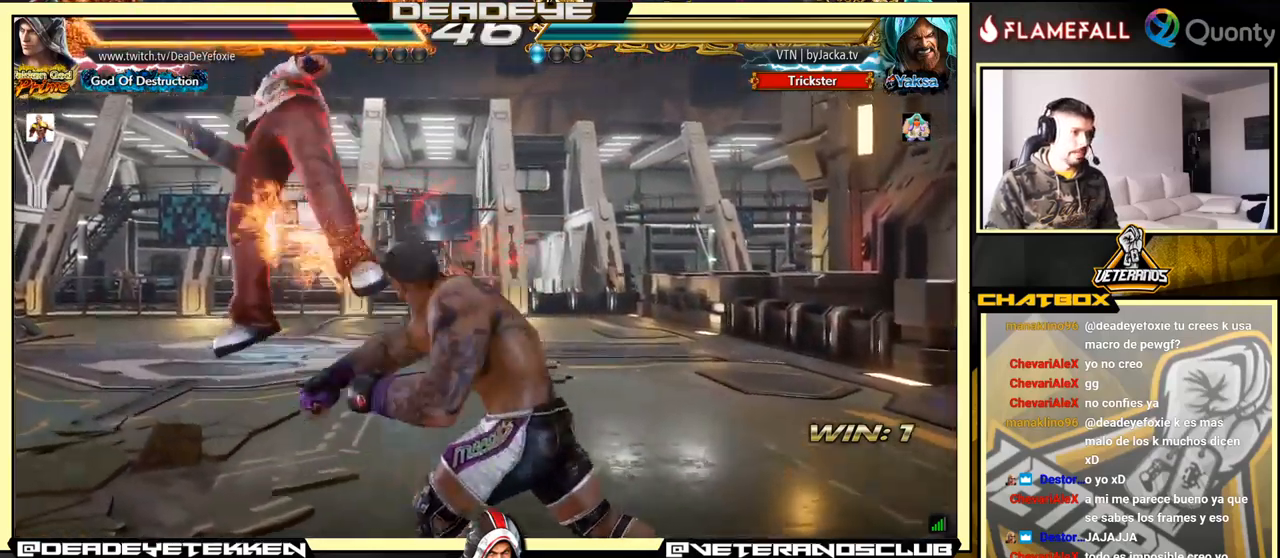
{"buttons": [], "left_stick": "center", "events": []}
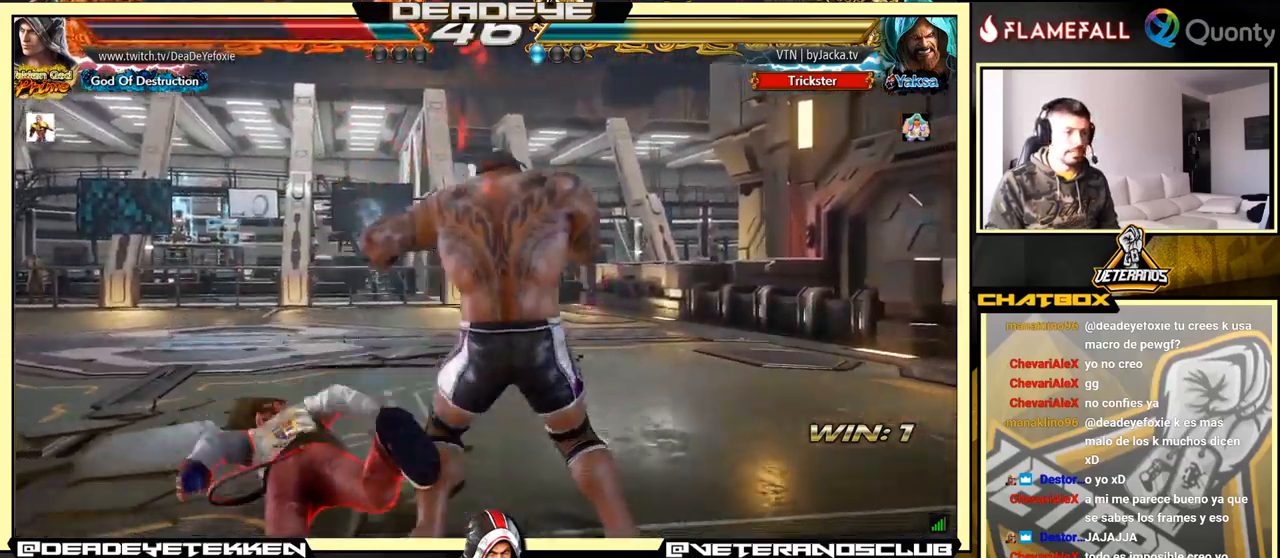
{"buttons": [], "left_stick": "center", "events": [[333, "left_stick", "up"], [450, "left_stick", "center"]]}
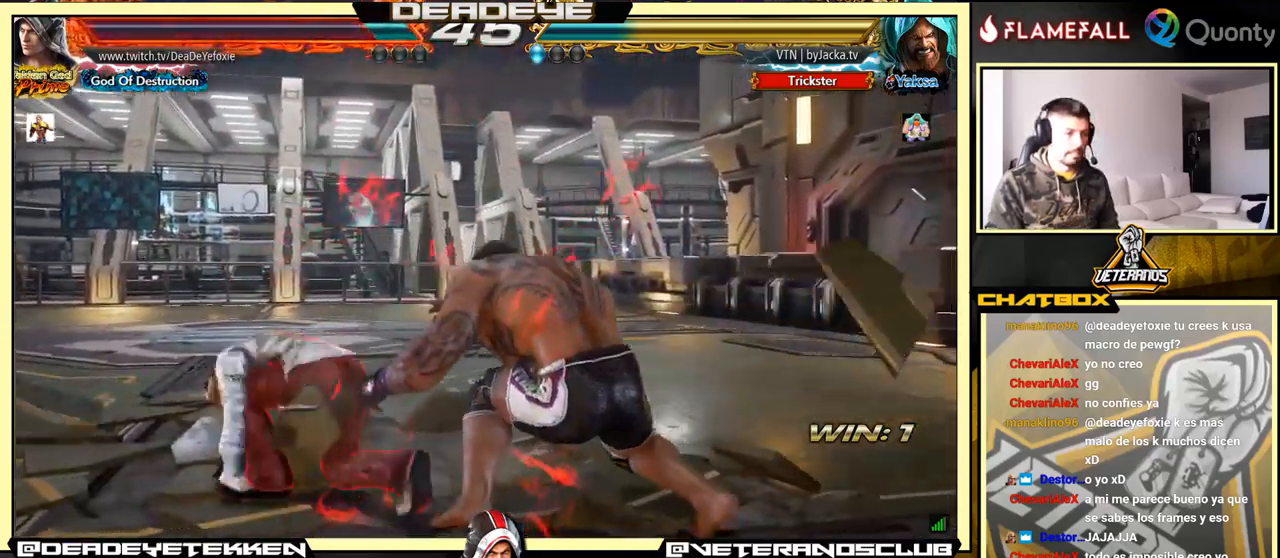
{"buttons": [], "left_stick": "down-right", "events": [[83, "left_stick", "left"], [383, "left_stick", "down-right"]]}
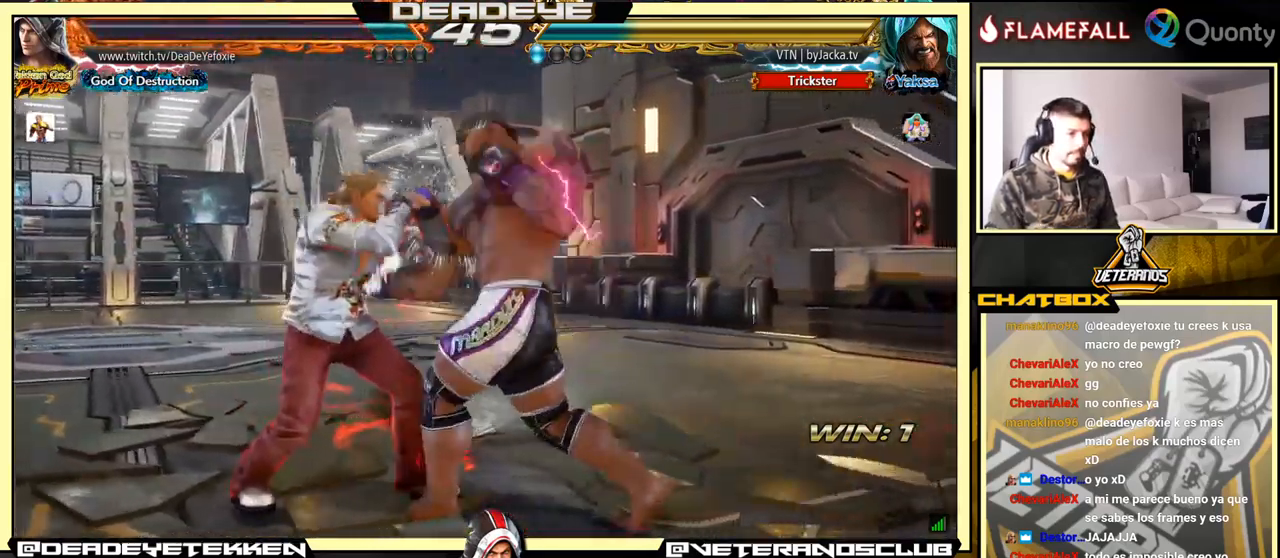
{"buttons": [], "left_stick": "center", "events": [[200, "left_stick", "center"], [283, "SQUARE", "down"], [333, "SQUARE", "up"], [433, "SQUARE", "down"], [483, "SQUARE", "up"]]}
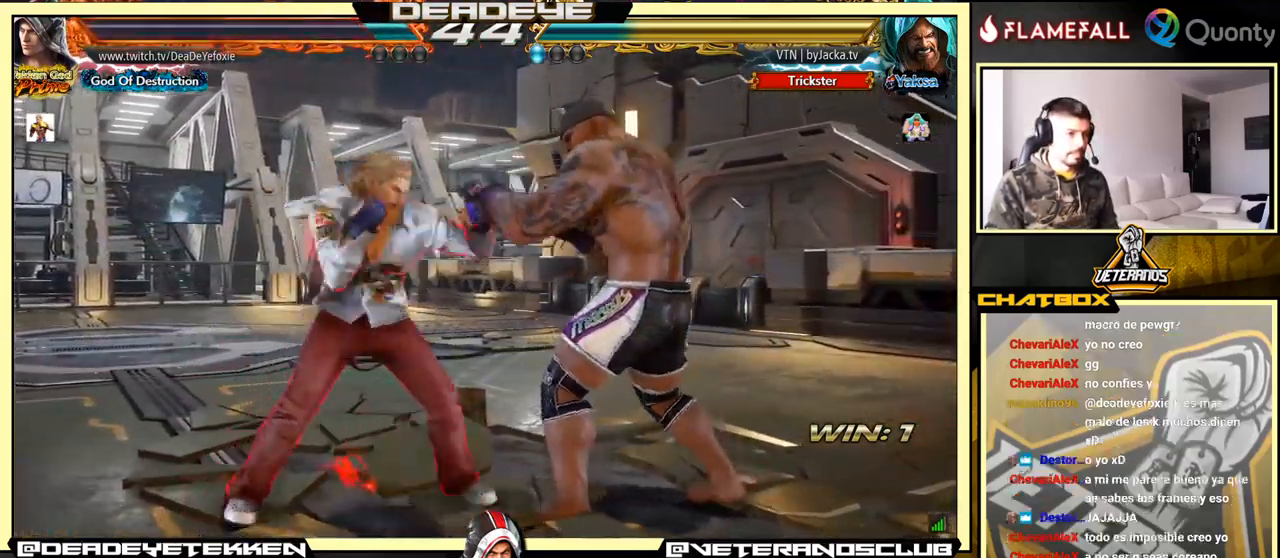
{"buttons": [], "left_stick": "left", "events": [[50, "SQUARE", "down"], [67, "SQUARE", "up"], [150, "SQUARE", "down"], [167, "left_stick", "down"], [200, "SQUARE", "up"], [233, "SQUARE", "down"], [300, "SQUARE", "up"], [350, "SQUARE", "down"], [417, "SQUARE", "up"], [433, "left_stick", "left"]]}
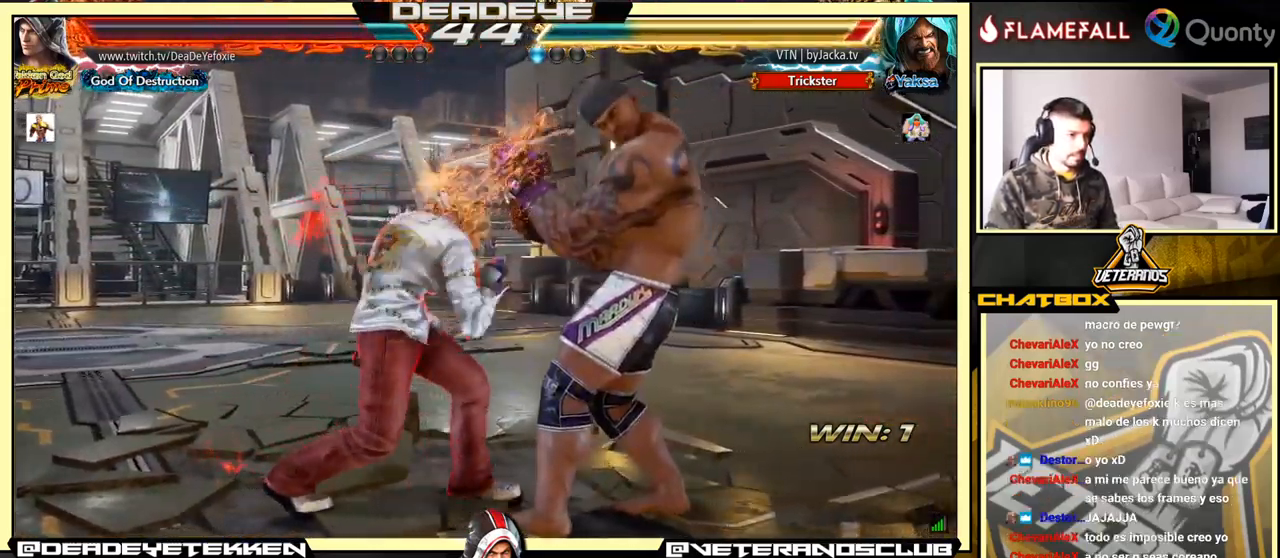
{"buttons": ["CROSS"], "left_stick": "center", "events": [[67, "SQUARE", "down"], [133, "SQUARE", "up"], [383, "left_stick", "center"], [467, "CROSS", "down"]]}
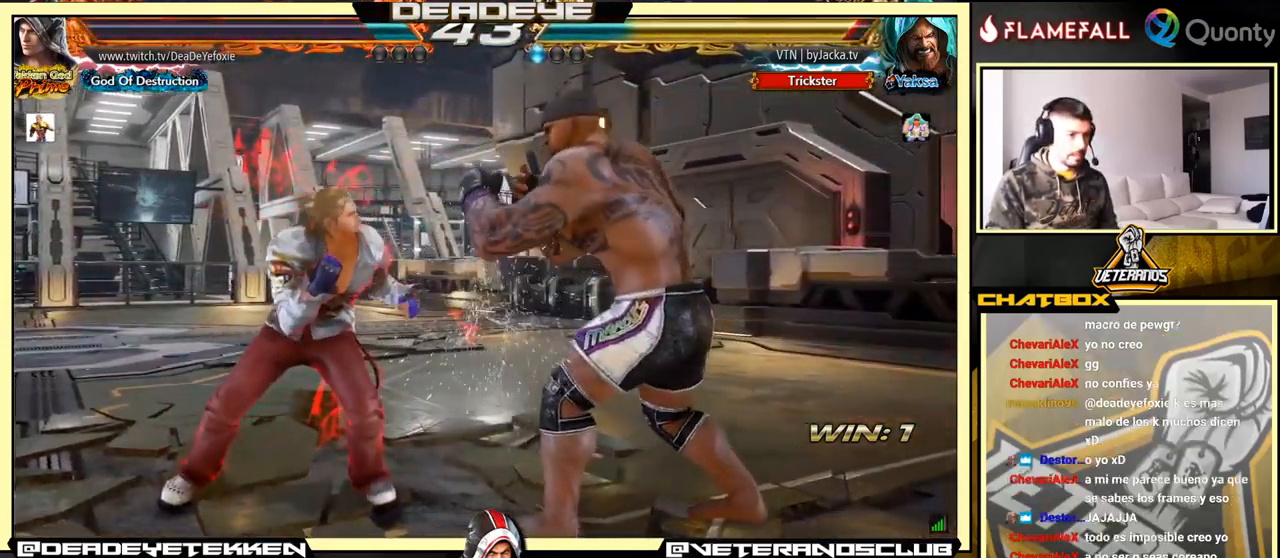
{"buttons": [], "left_stick": "left", "events": [[67, "CROSS", "up"], [433, "left_stick", "left"]]}
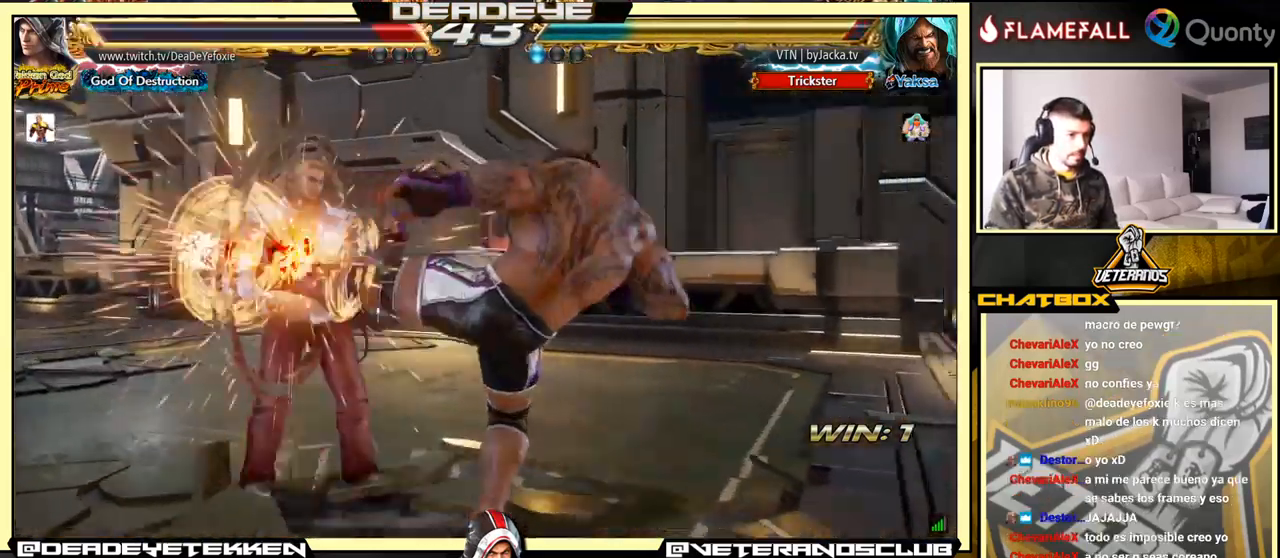
{"buttons": [], "left_stick": "center", "events": [[467, "left_stick", "center"]]}
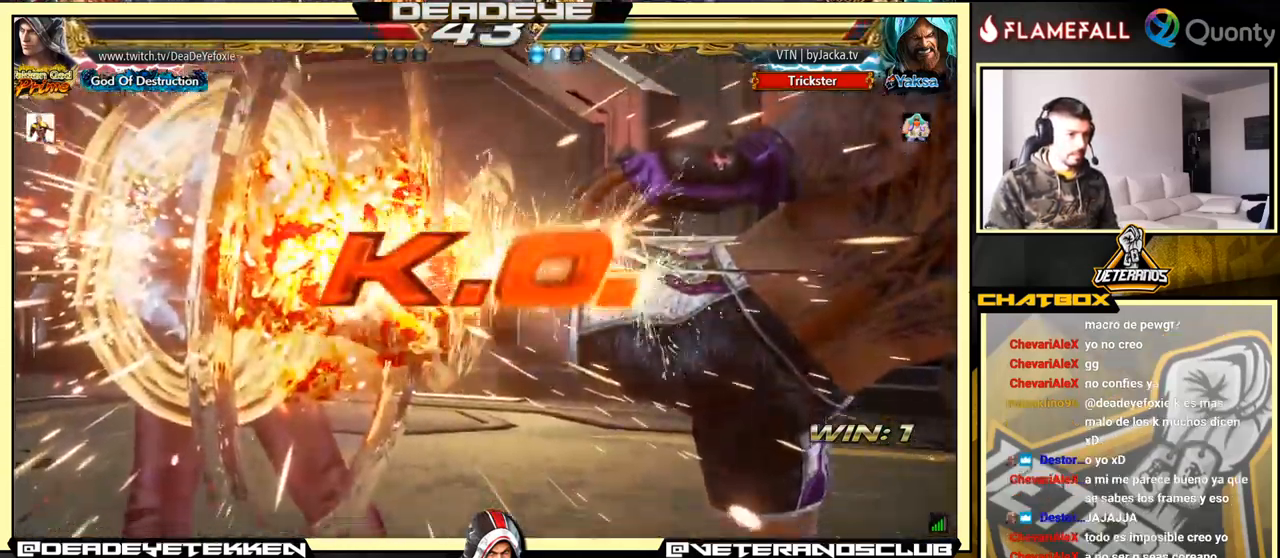
{"buttons": [], "left_stick": "center", "events": []}
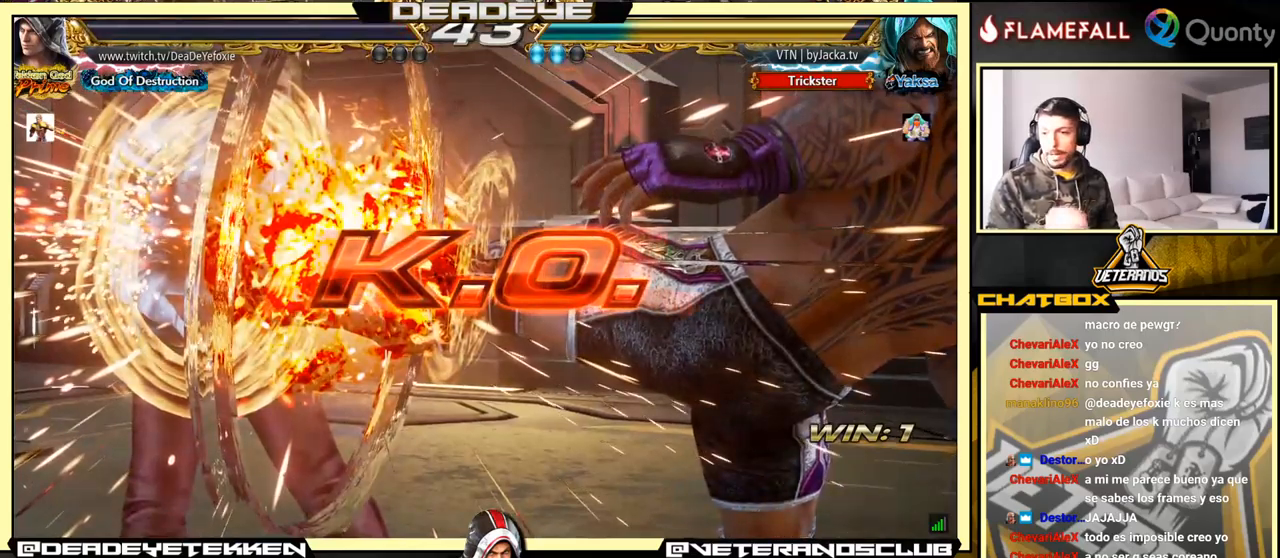
{"buttons": [], "left_stick": "center", "events": []}
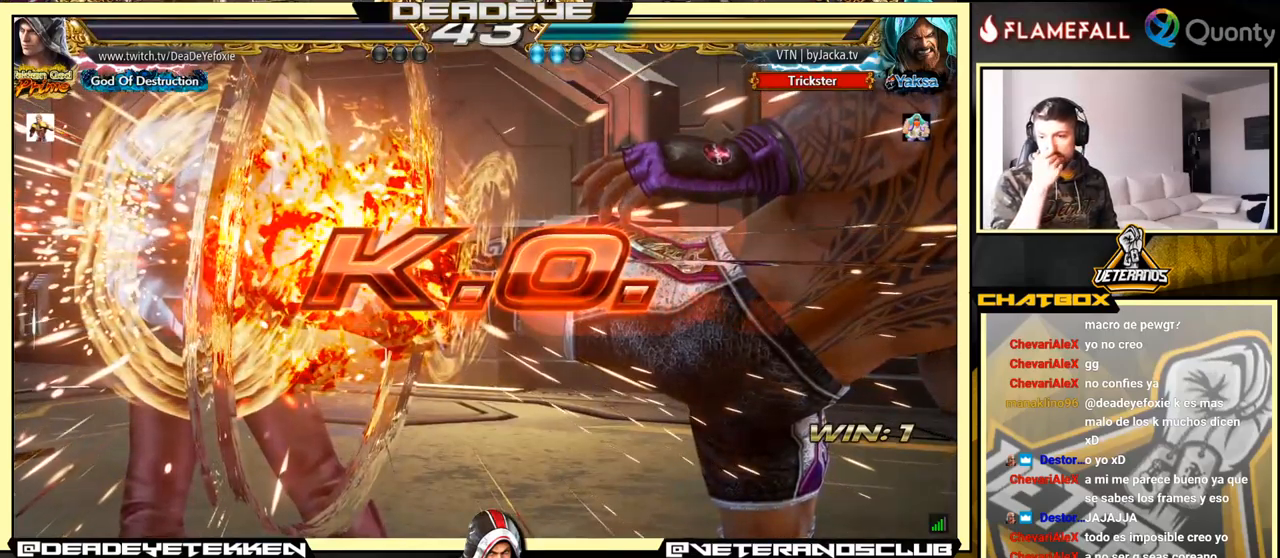
{"buttons": [], "left_stick": "center", "events": []}
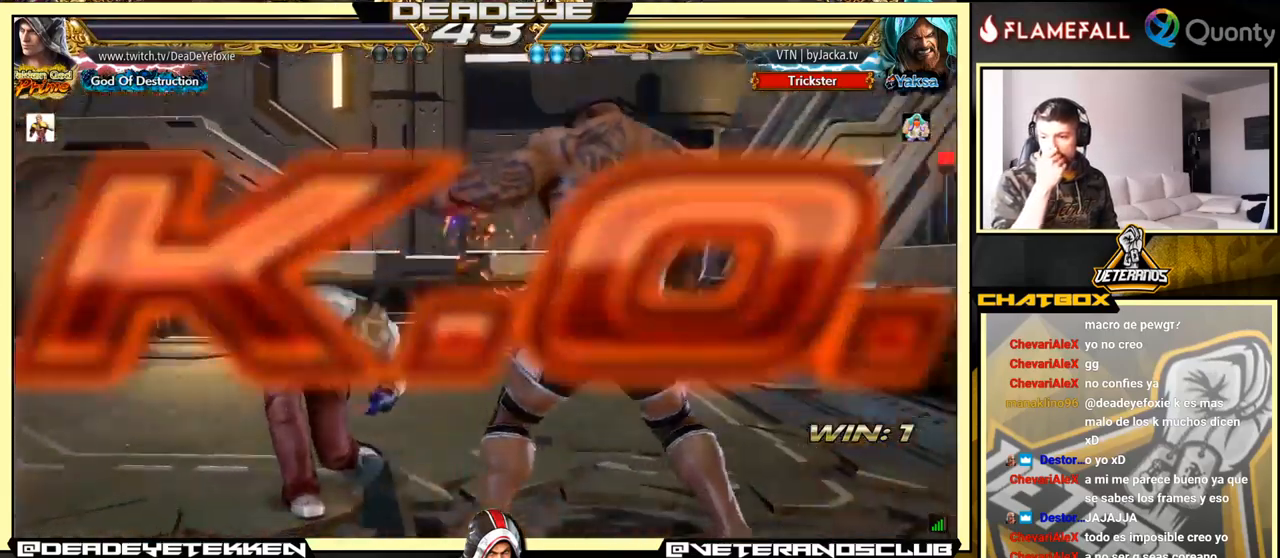
{"buttons": [], "left_stick": "center", "events": []}
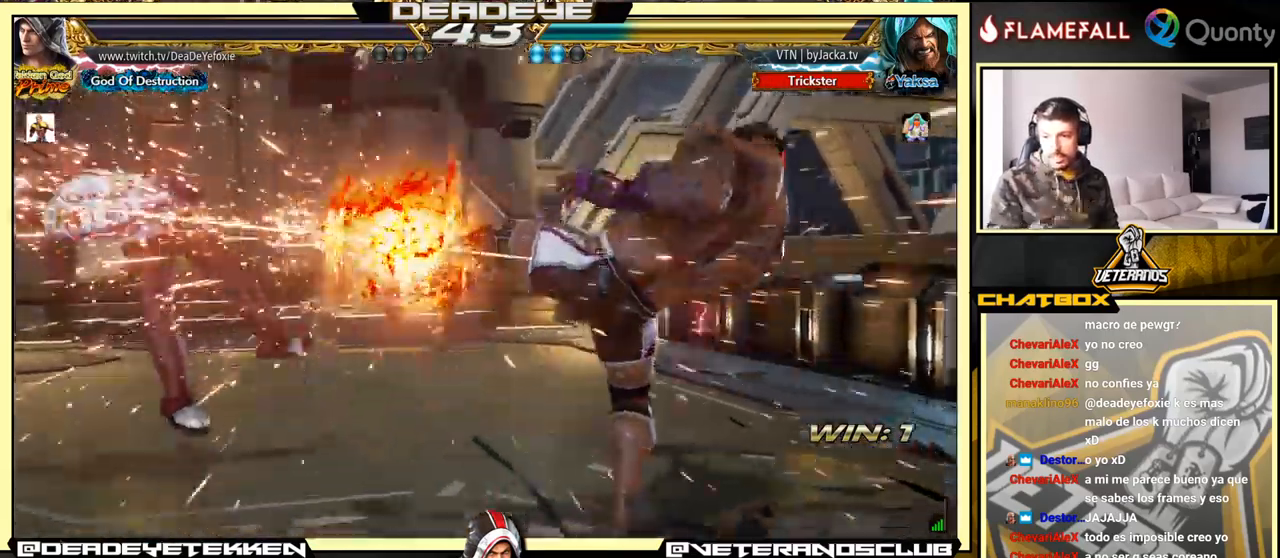
{"buttons": [], "left_stick": "down", "events": [[50, "left_stick", "down"], [334, "left_stick", "down-right"], [484, "left_stick", "down"]]}
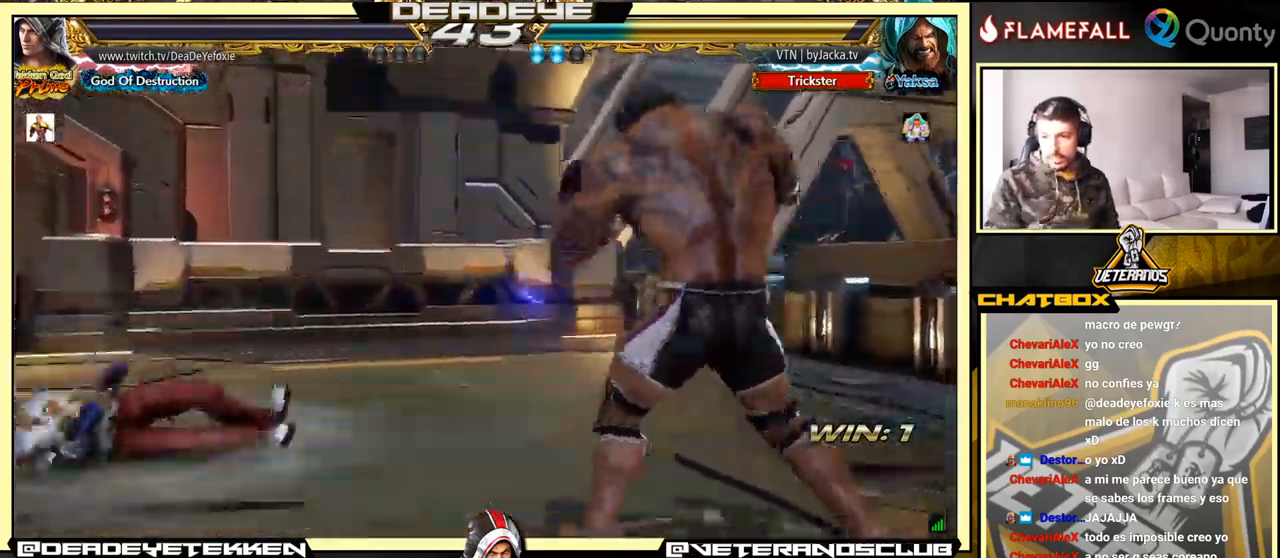
{"buttons": [], "left_stick": "down", "events": []}
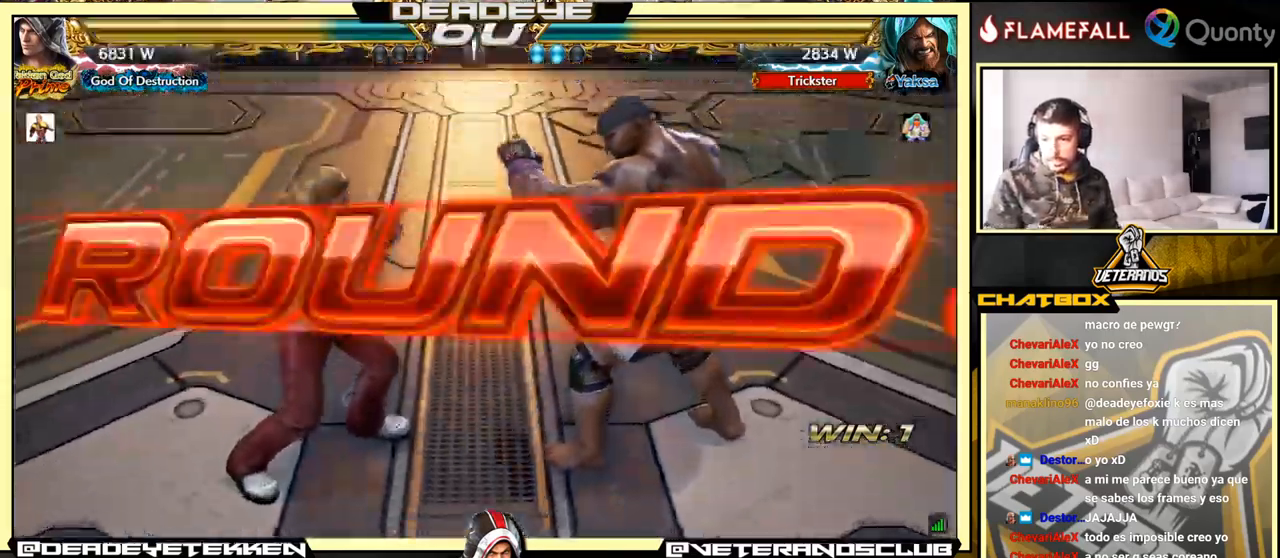
{"buttons": [], "left_stick": "center", "events": [[234, "left_stick", "center"]]}
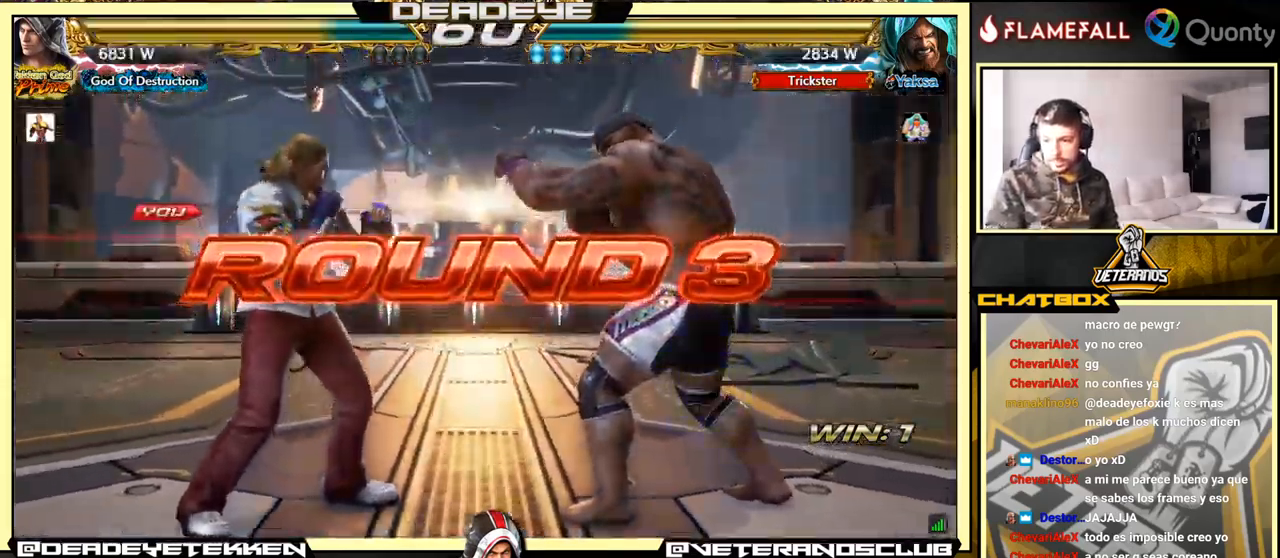
{"buttons": [], "left_stick": "down", "events": [[150, "left_stick", "down"]]}
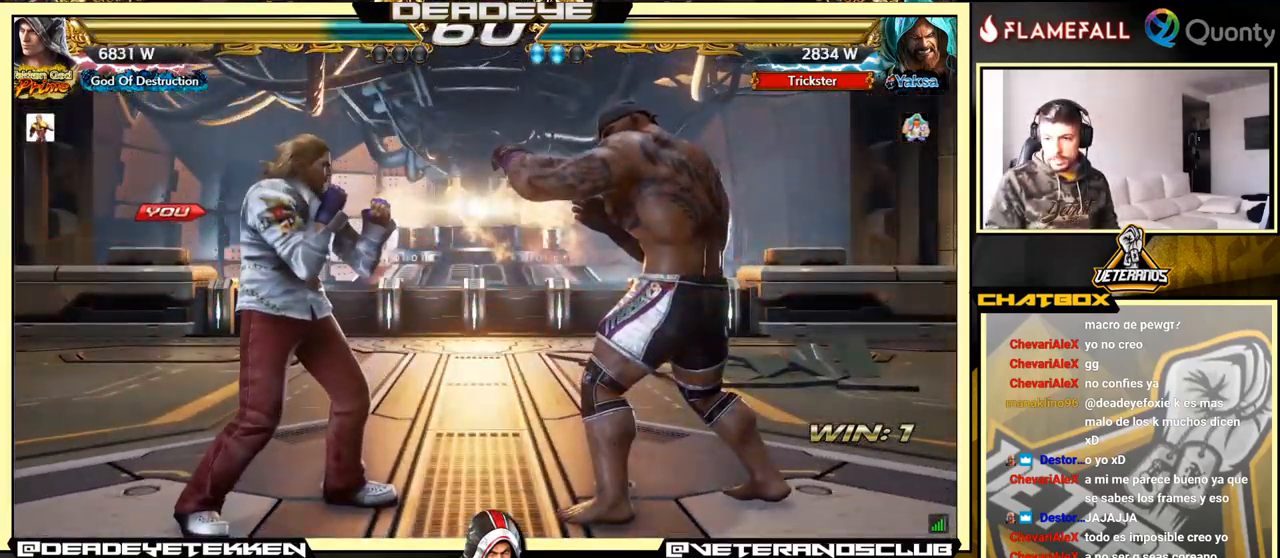
{"buttons": [], "left_stick": "center", "events": [[34, "left_stick", "center"]]}
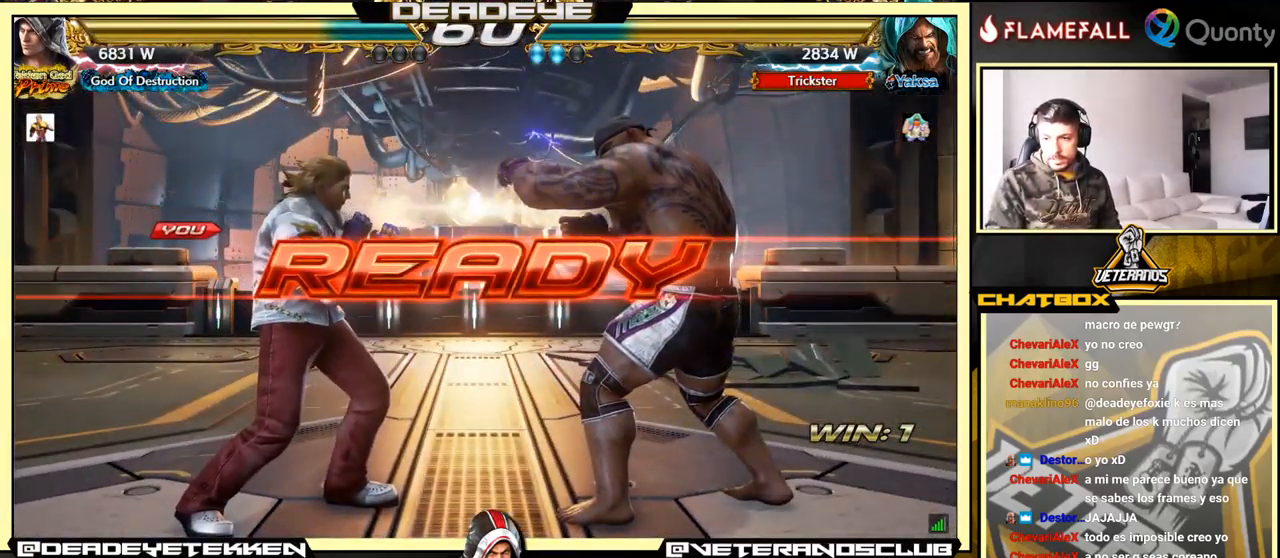
{"buttons": [], "left_stick": "center", "events": []}
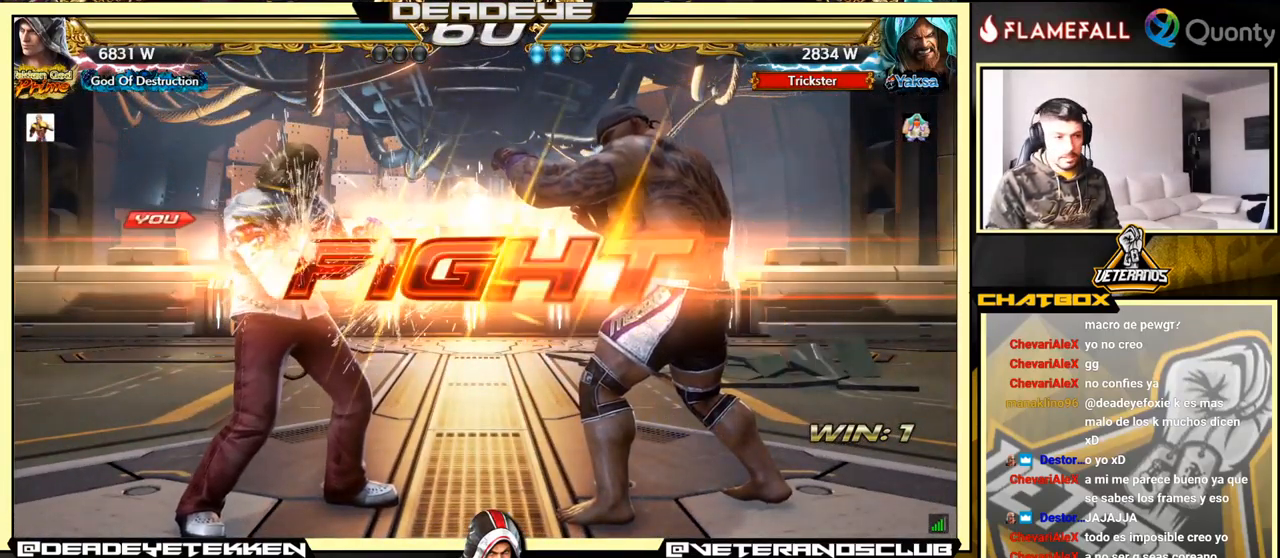
{"buttons": ["TRIANGLE"], "left_stick": "down-right", "events": [[350, "left_stick", "down-right"], [400, "SQUARE", "down"], [466, "SQUARE", "up"], [500, "TRIANGLE", "down"]]}
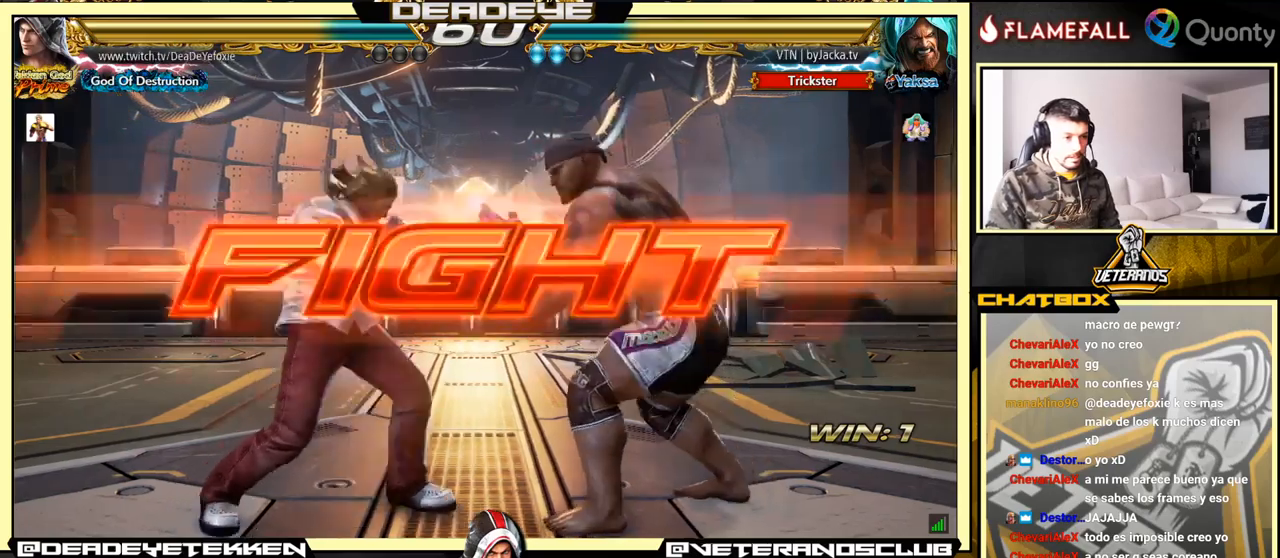
{"buttons": [], "left_stick": "left", "events": [[50, "TRIANGLE", "up"], [66, "left_stick", "left"], [116, "SQUARE", "down"], [166, "SQUARE", "up"]]}
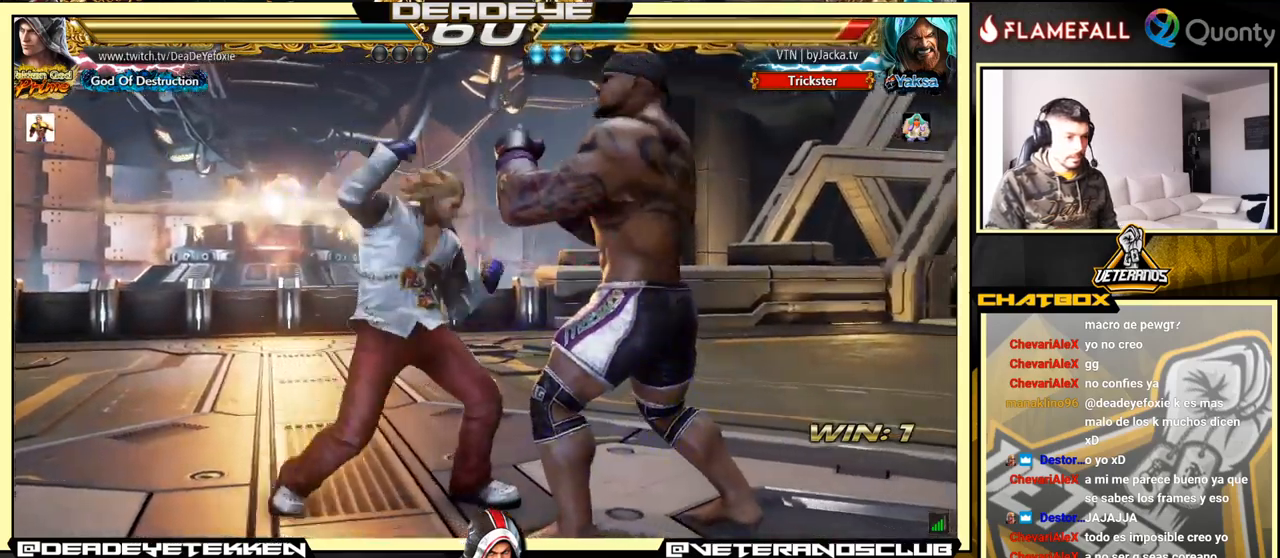
{"buttons": [], "left_stick": "center", "events": [[216, "left_stick", "center"]]}
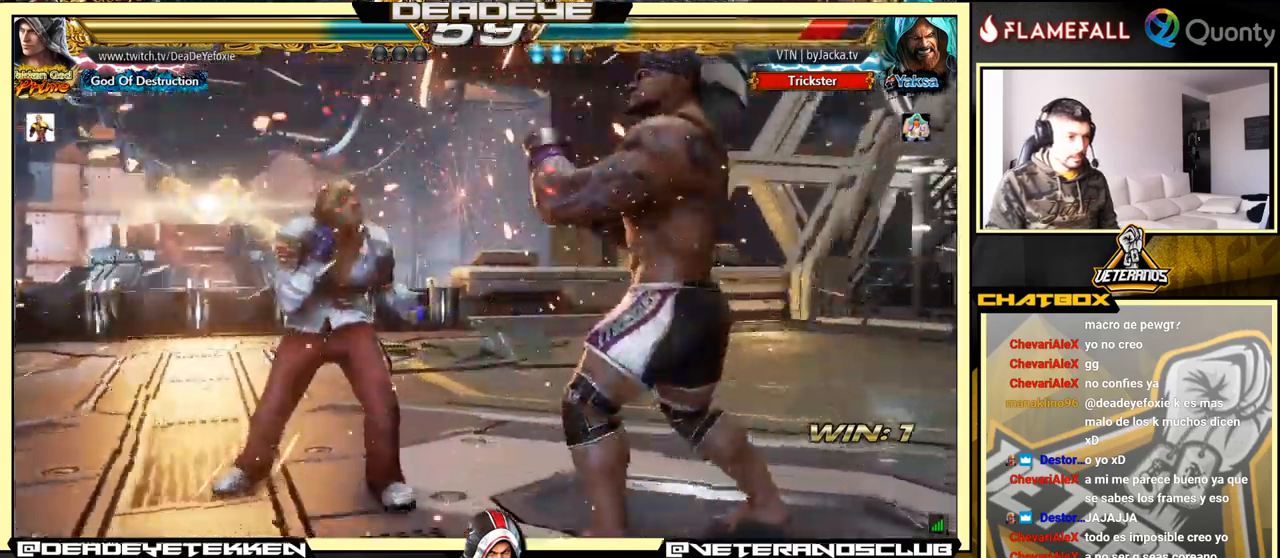
{"buttons": [], "left_stick": "center", "events": [[166, "TRIANGLE", "down"], [200, "TRIANGLE", "up"]]}
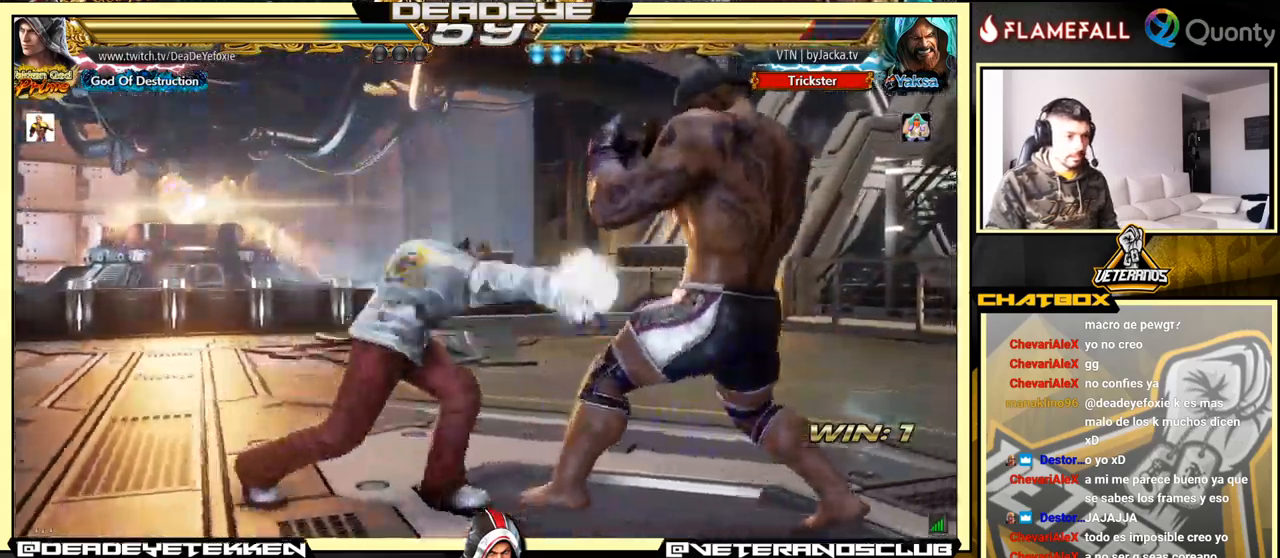
{"buttons": [], "left_stick": "center", "events": [[400, "left_stick", "left"], [483, "left_stick", "center"]]}
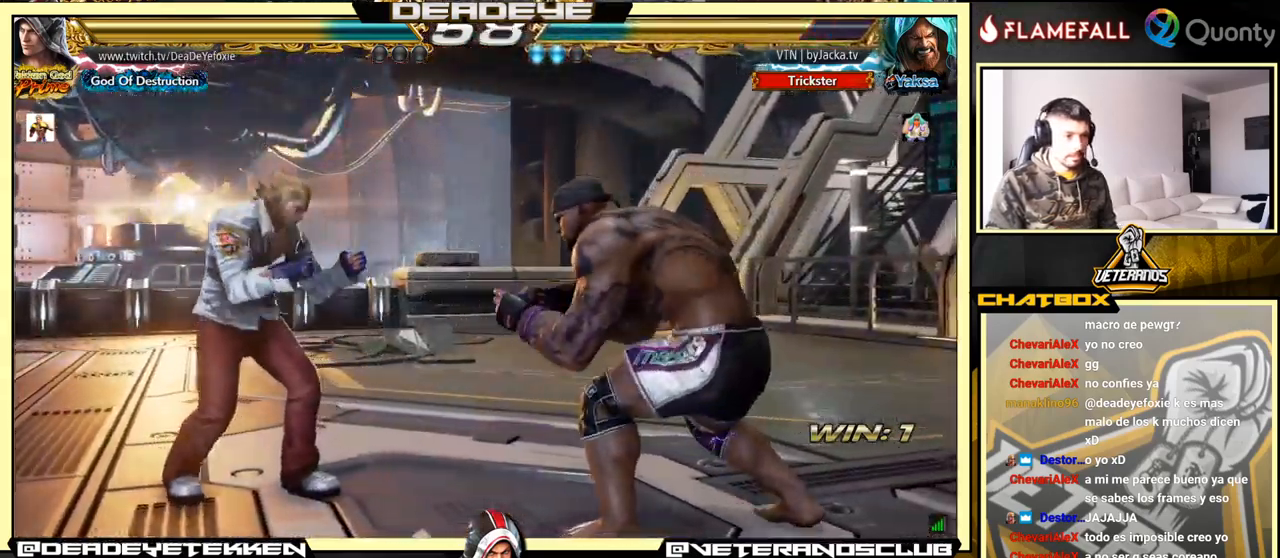
{"buttons": [], "left_stick": "right", "events": [[33, "left_stick", "left"], [300, "left_stick", "right"], [383, "left_stick", "center"], [433, "left_stick", "right"]]}
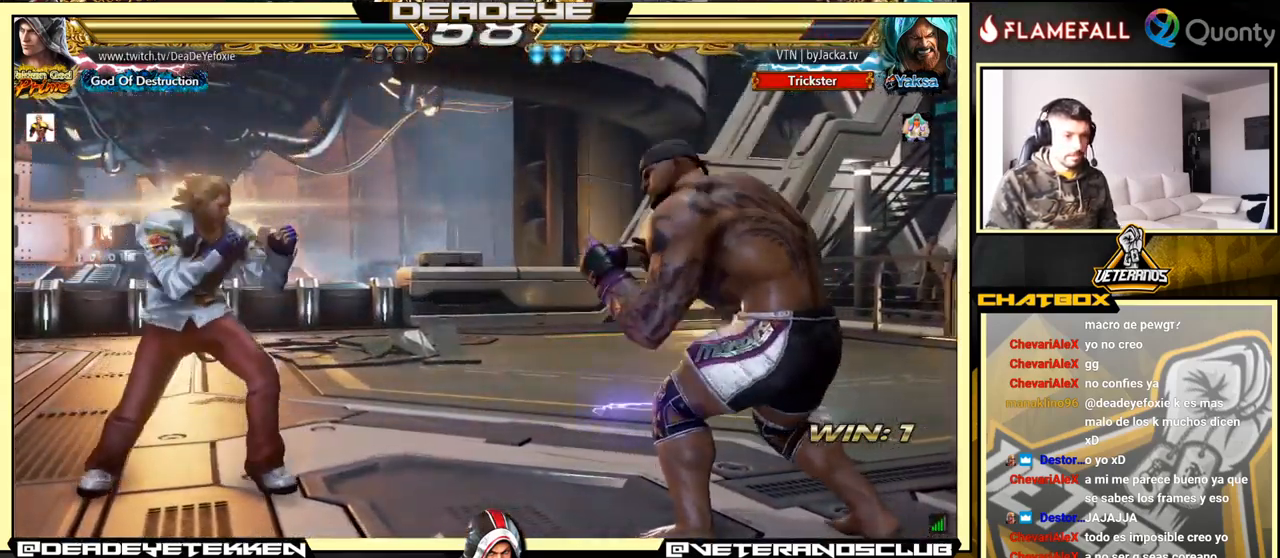
{"buttons": [], "left_stick": "right", "events": [[216, "left_stick", "down-right"], [233, "TRIANGLE", "down"], [316, "TRIANGLE", "up"], [333, "CROSS", "down"], [433, "left_stick", "right"], [500, "CROSS", "up"]]}
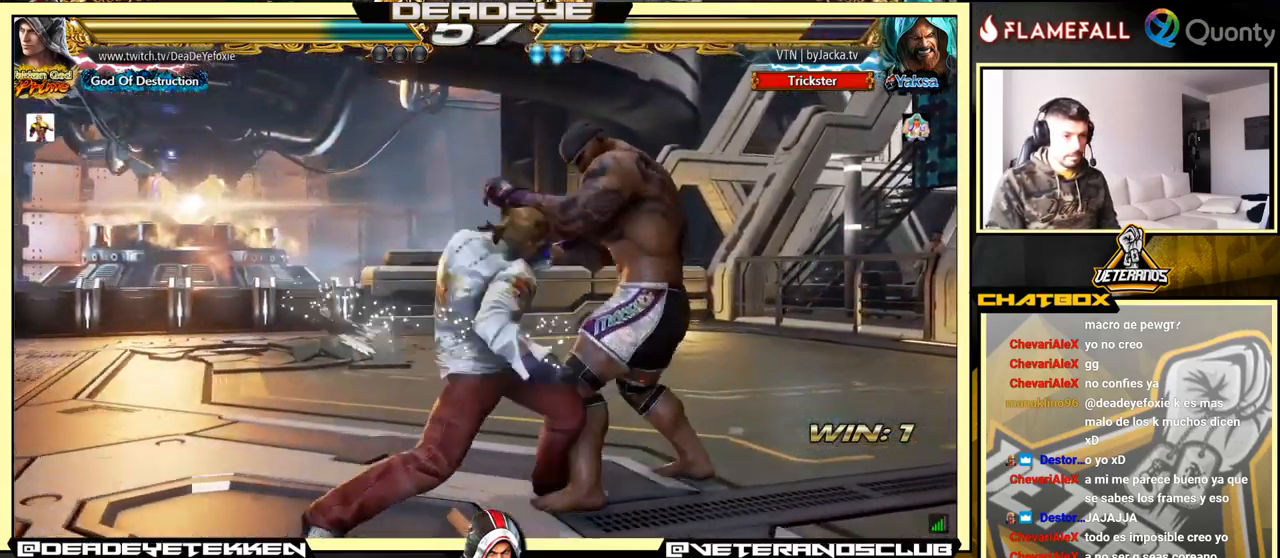
{"buttons": [], "left_stick": "center", "events": [[100, "left_stick", "down-left"], [483, "left_stick", "center"]]}
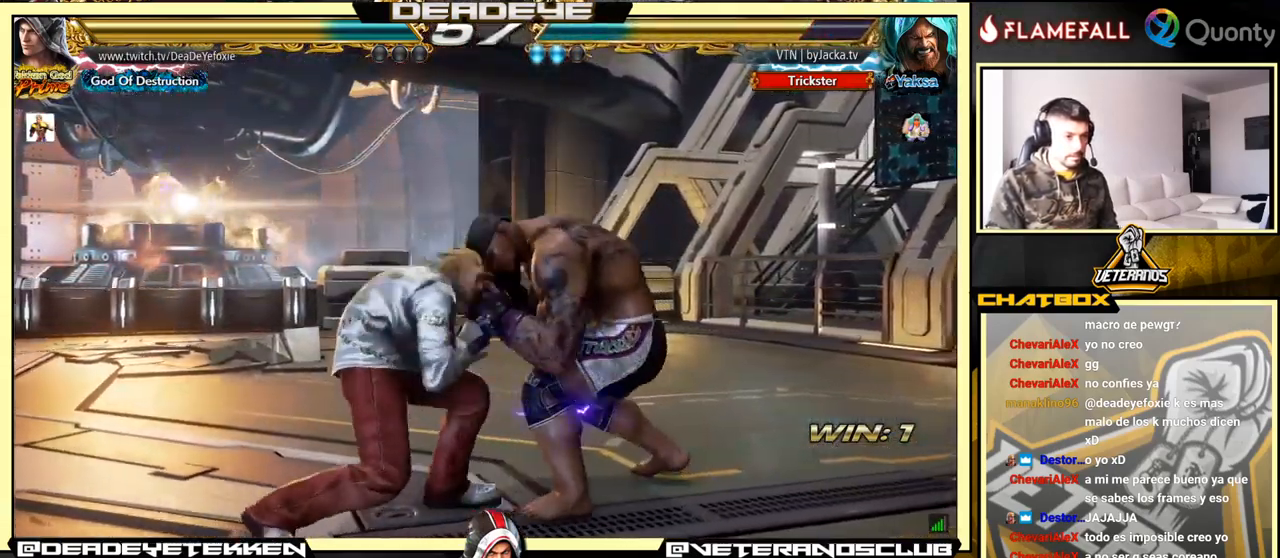
{"buttons": [], "left_stick": "center", "events": []}
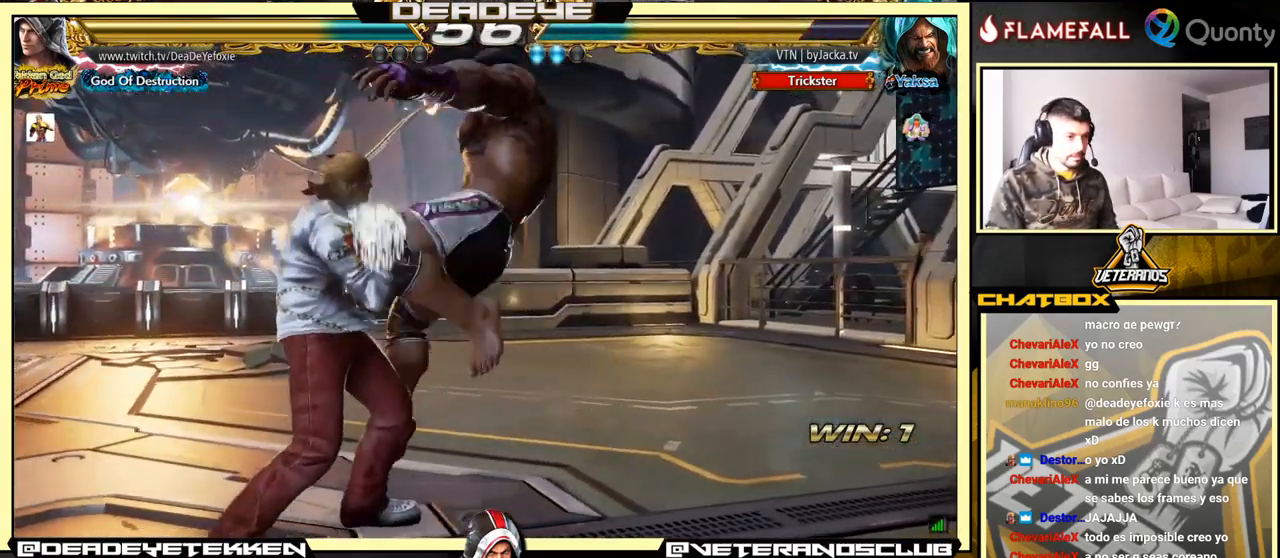
{"buttons": ["TRIANGLE"], "left_stick": "down", "events": [[383, "left_stick", "down"], [433, "TRIANGLE", "down"]]}